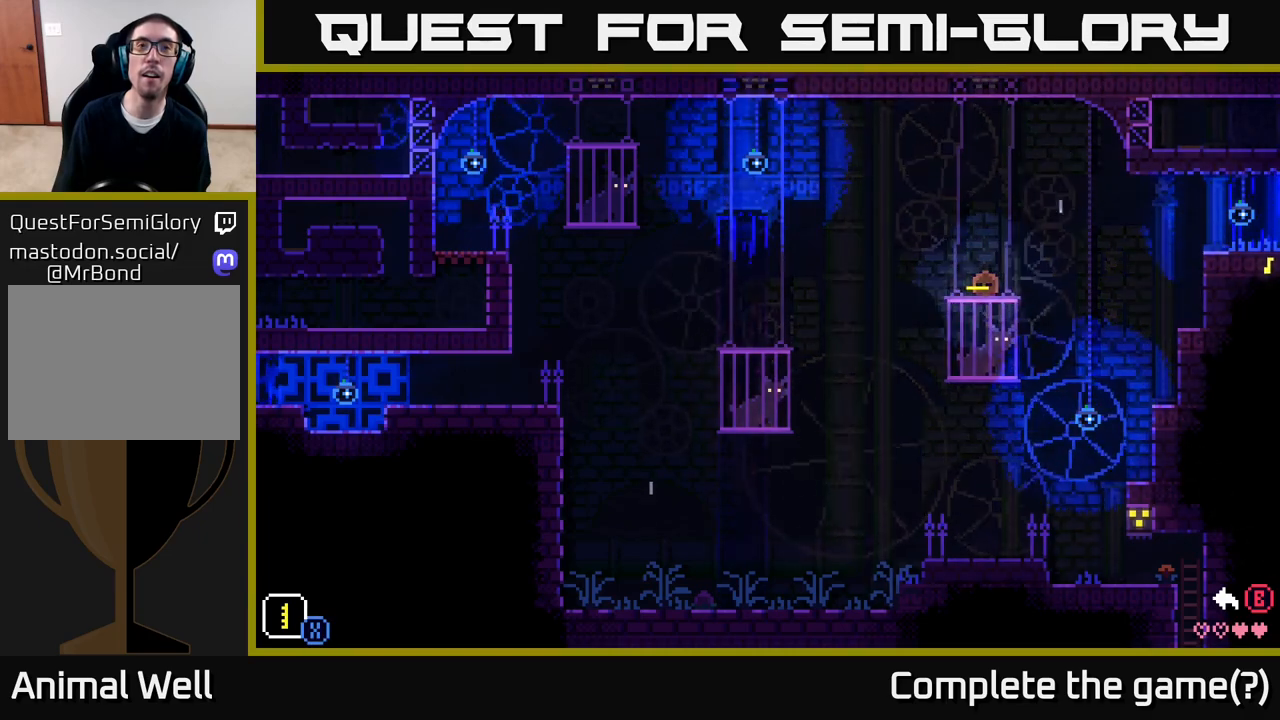
Gameplay with a controller (Xbox layout); each line is a JSON object with the inputs held at the frame after it. "events" lists button and stick changes between this image and that frame as [ms after this image, input, new state], when the widget could be followed in between.
{"buttons": [], "left_stick": "center", "right_stick": "center", "events": []}
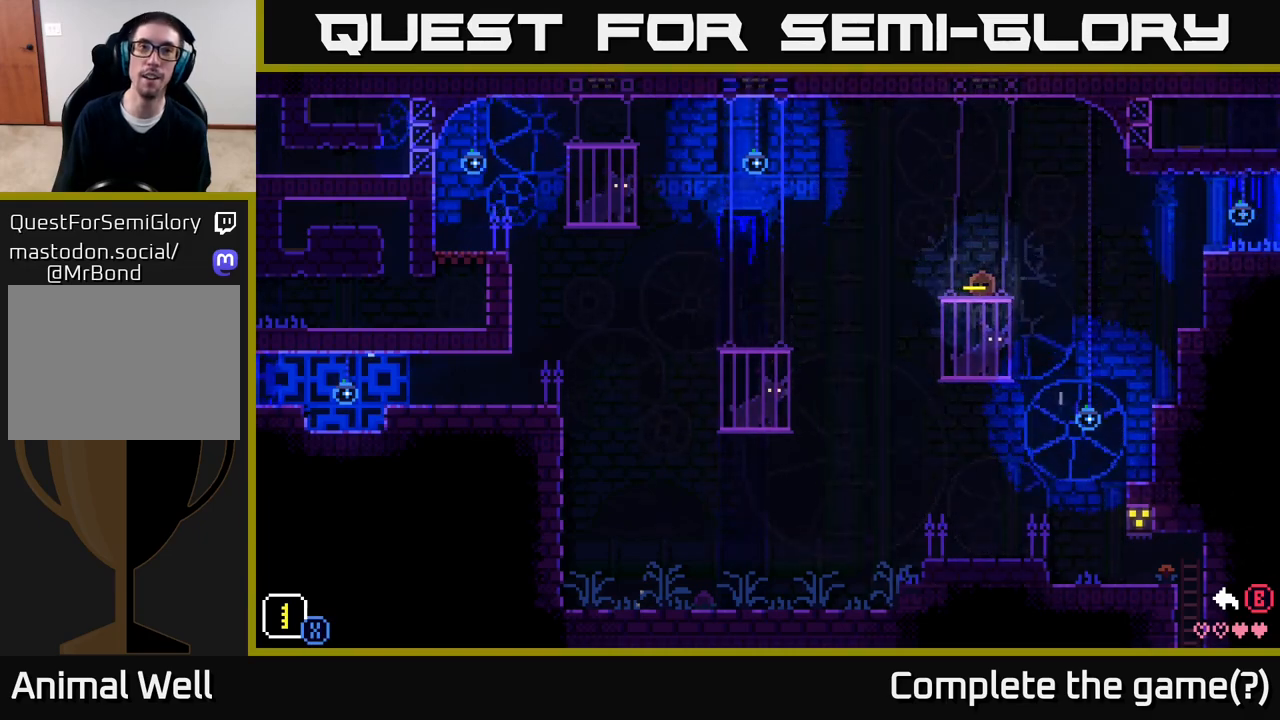
{"buttons": [], "left_stick": "center", "right_stick": "center", "events": []}
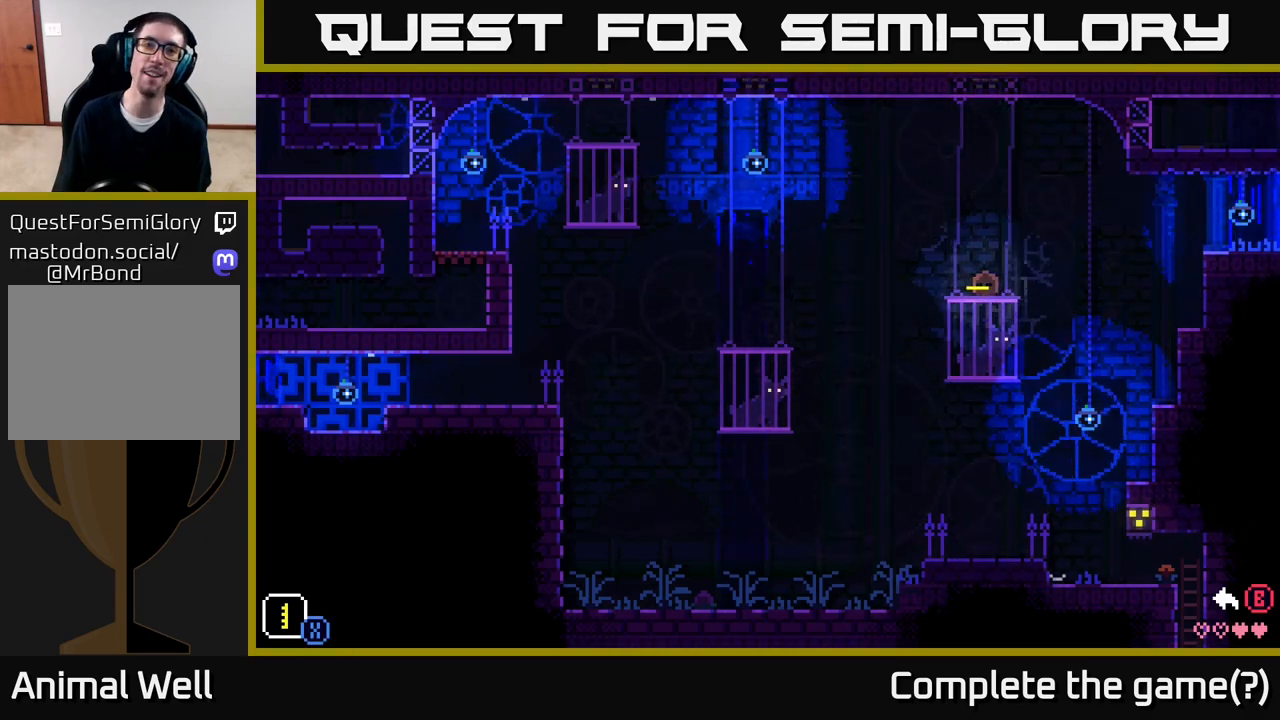
{"buttons": [], "left_stick": "center", "right_stick": "center", "events": []}
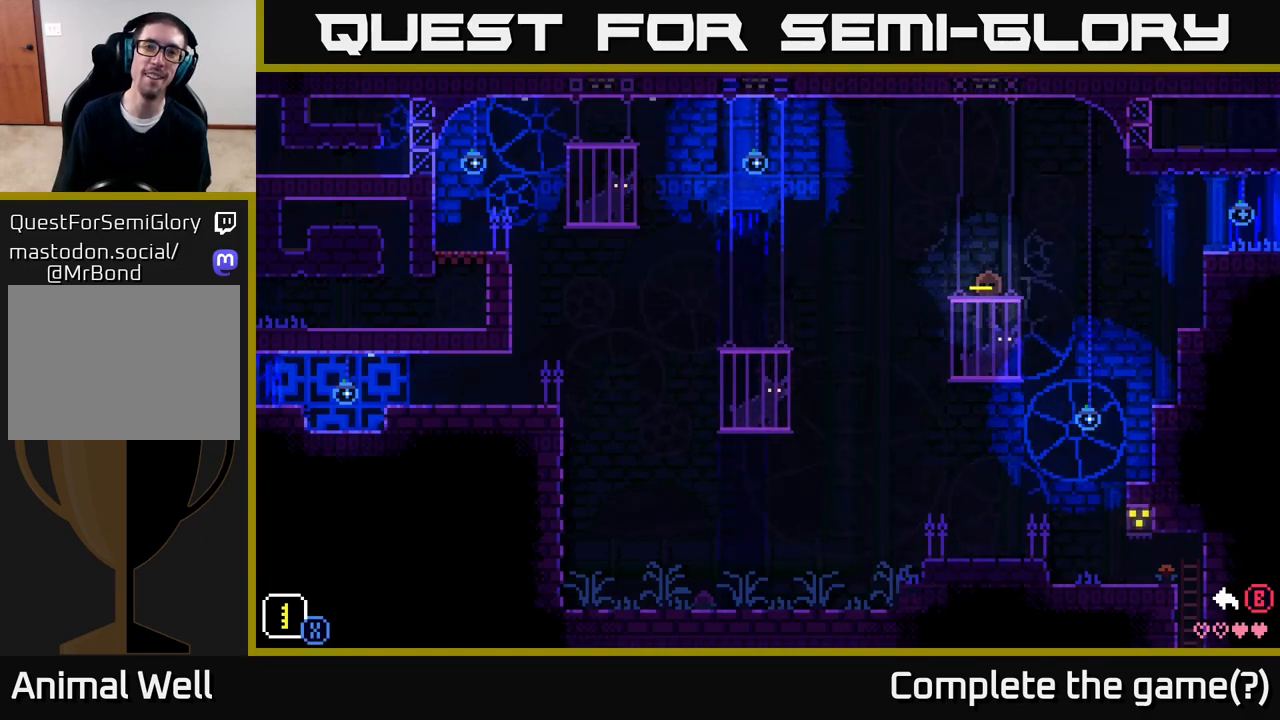
{"buttons": [], "left_stick": "center", "right_stick": "center", "events": []}
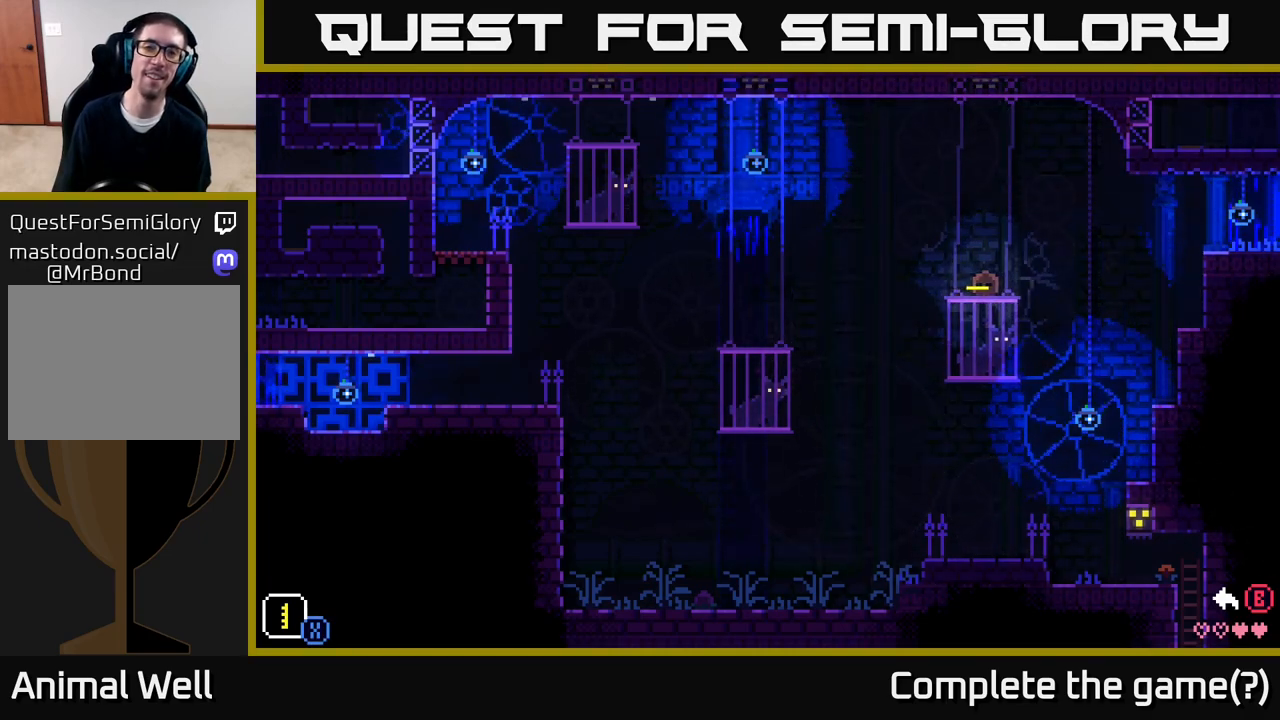
{"buttons": [], "left_stick": "center", "right_stick": "center", "events": []}
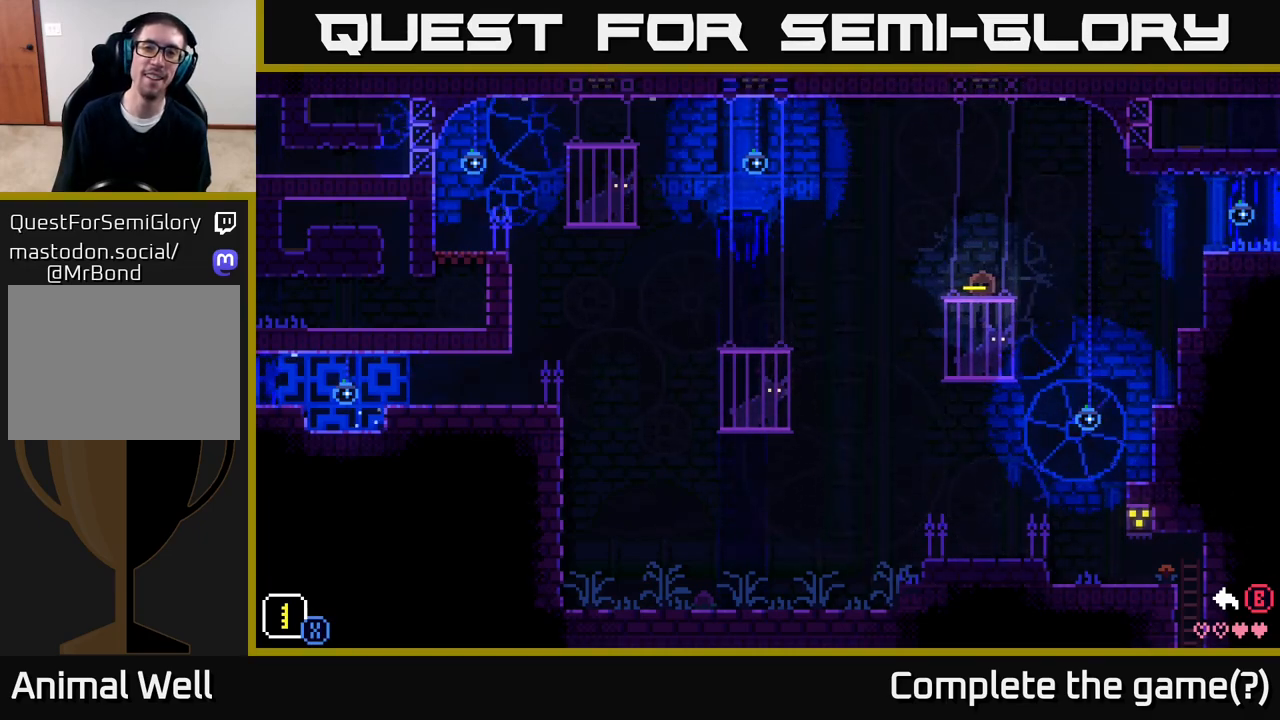
{"buttons": [], "left_stick": "center", "right_stick": "center", "events": []}
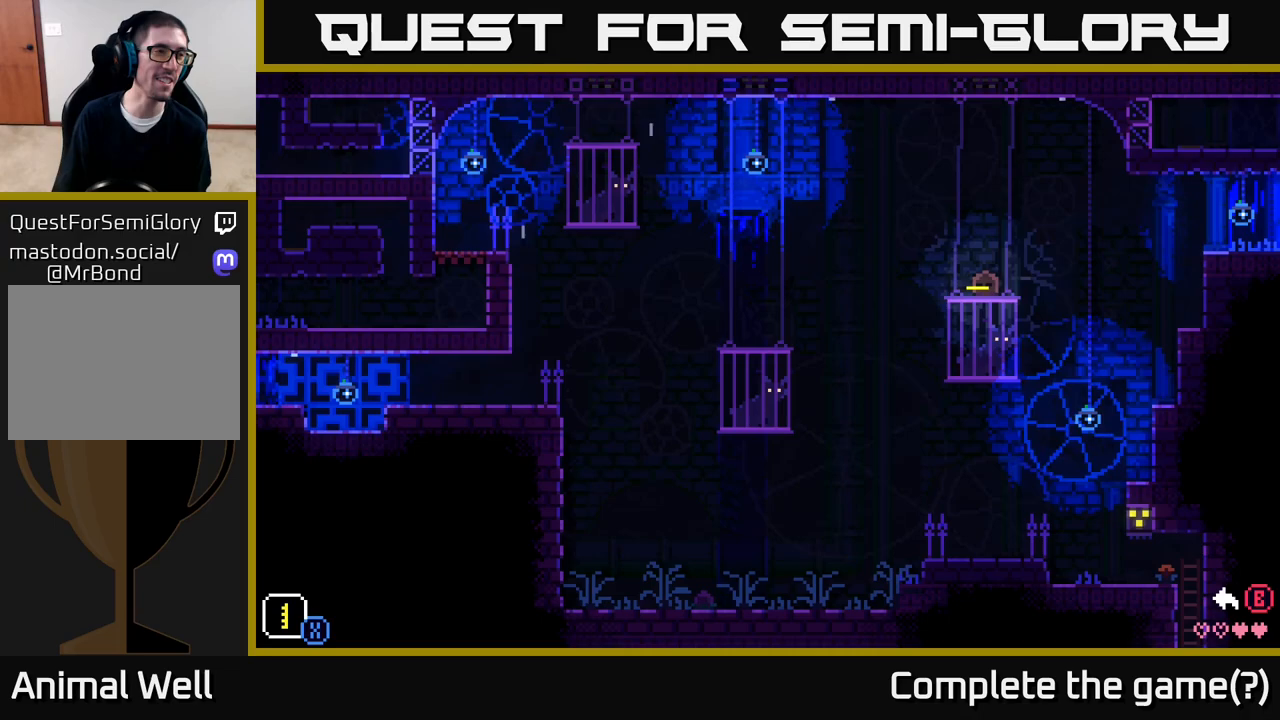
{"buttons": [], "left_stick": "center", "right_stick": "center", "events": []}
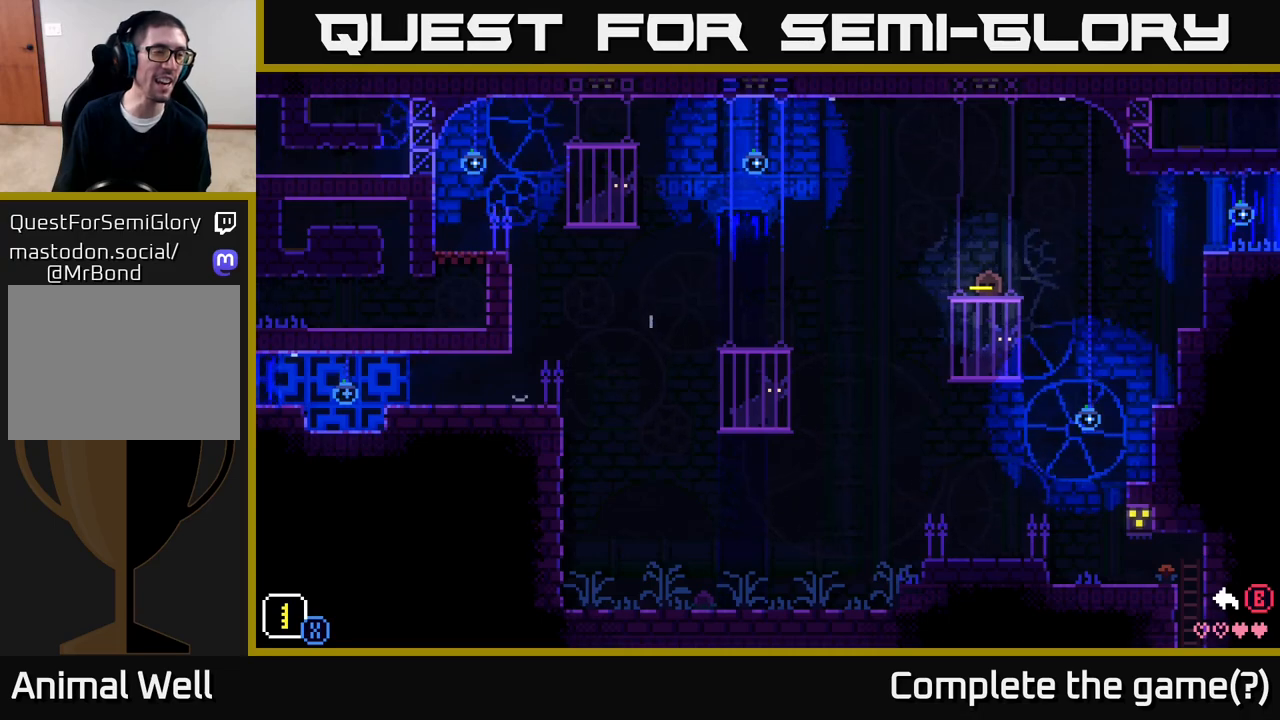
{"buttons": [], "left_stick": "center", "right_stick": "center", "events": []}
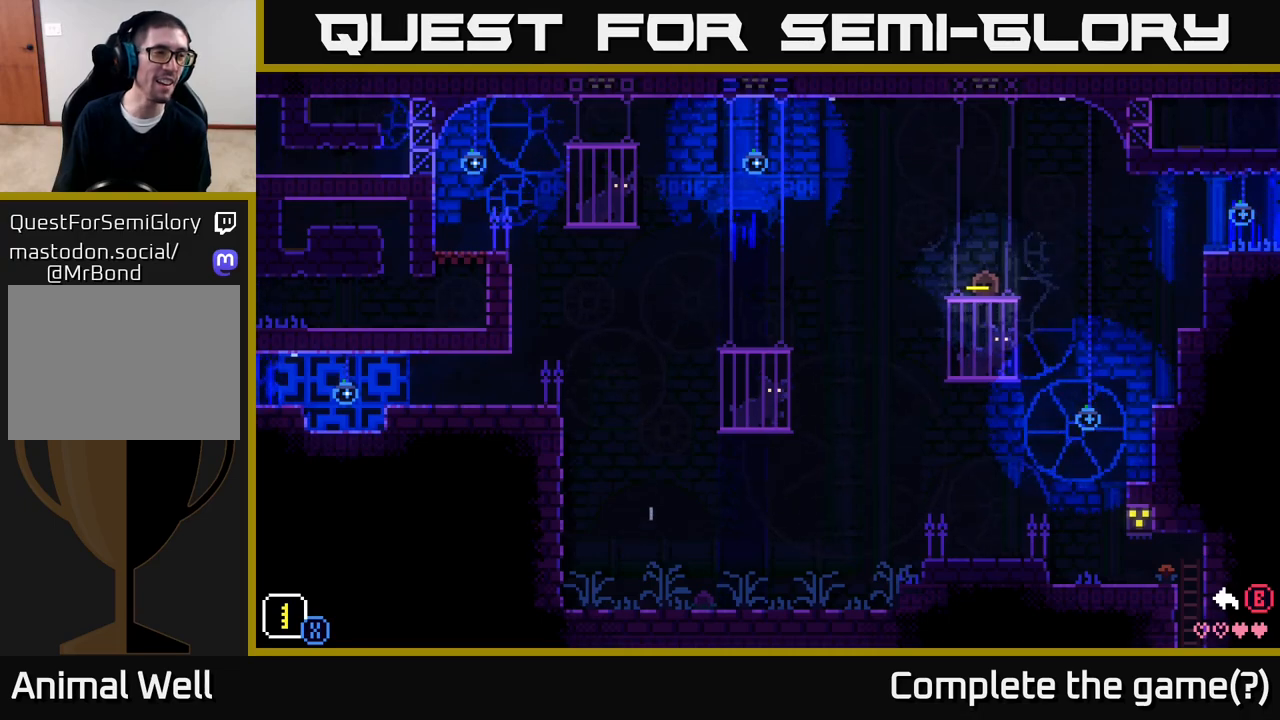
{"buttons": ["DPAD_DOWN", "DPAD_RIGHT"], "left_stick": "center", "right_stick": "center", "events": [[33, "DPAD_RIGHT", "down"], [67, "DPAD_DOWN", "down"], [350, "X", "down"], [500, "X", "up"]]}
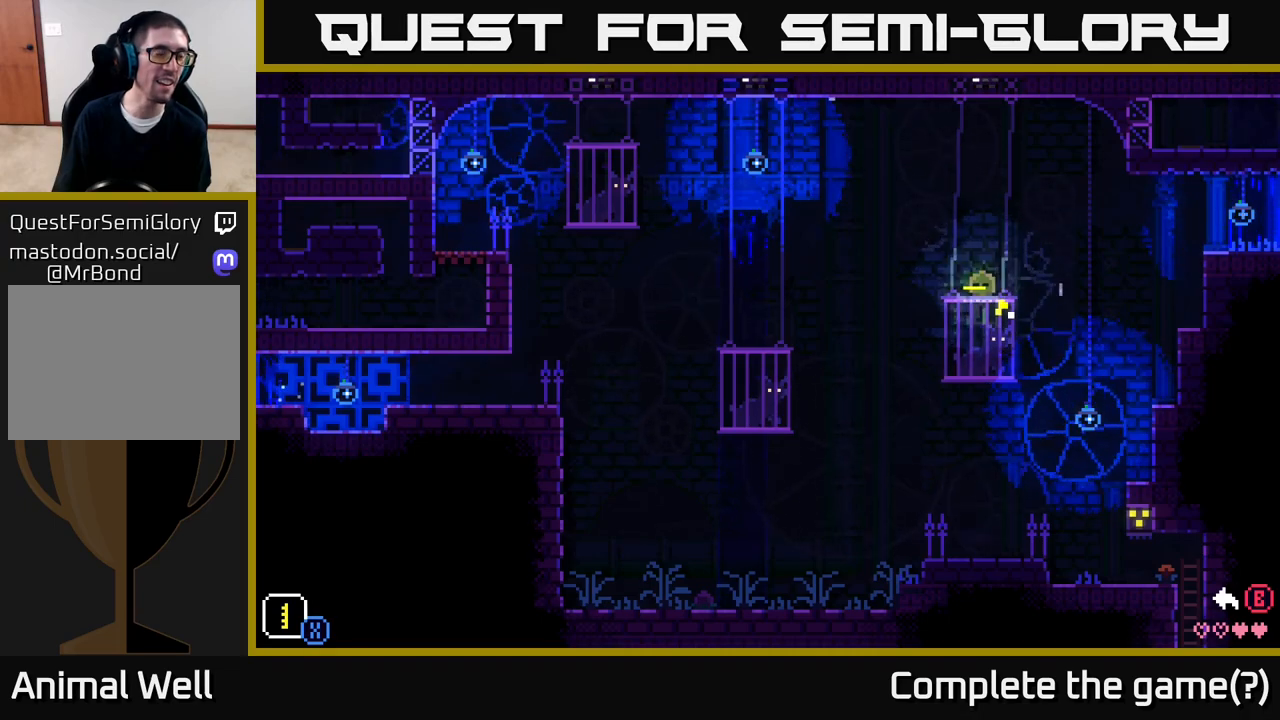
{"buttons": ["DPAD_LEFT"], "left_stick": "center", "right_stick": "center", "events": [[50, "DPAD_RIGHT", "up"], [67, "DPAD_DOWN", "up"], [217, "DPAD_LEFT", "down"], [283, "X", "down"], [417, "X", "up"]]}
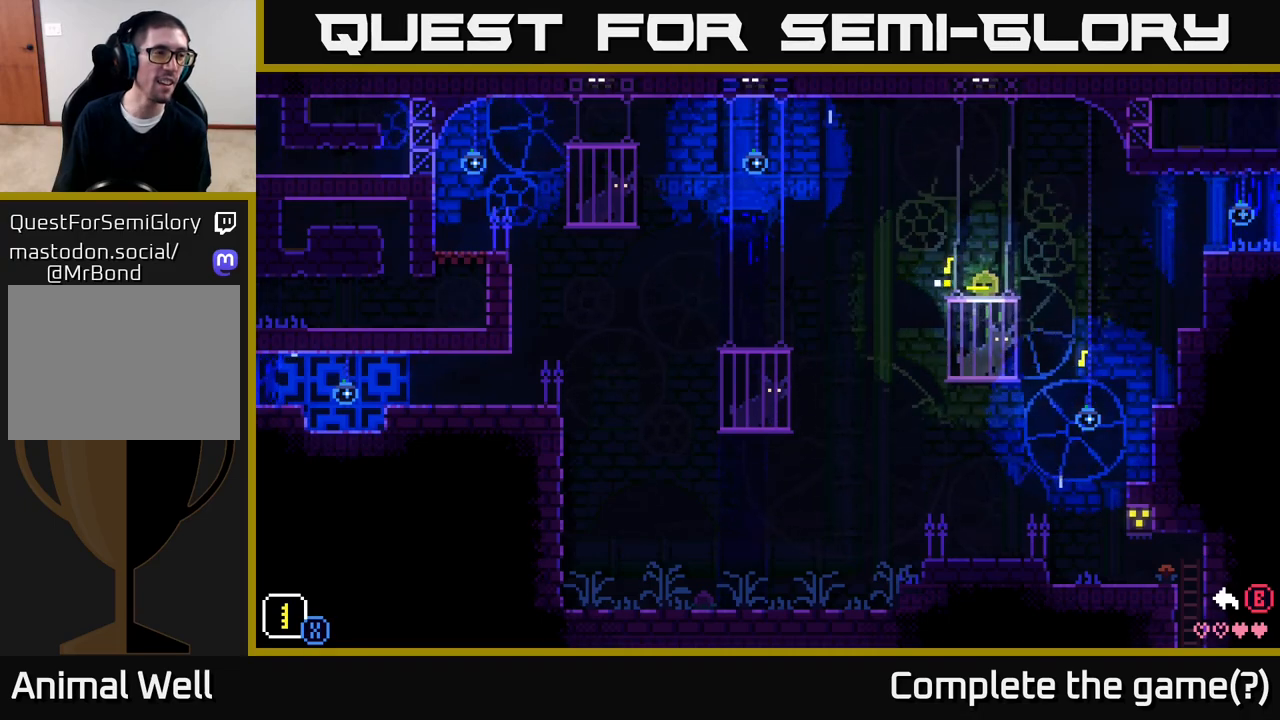
{"buttons": ["DPAD_UP", "DPAD_RIGHT"], "left_stick": "center", "right_stick": "center", "events": [[17, "DPAD_LEFT", "up"], [467, "DPAD_RIGHT", "down"], [467, "DPAD_UP", "down"]]}
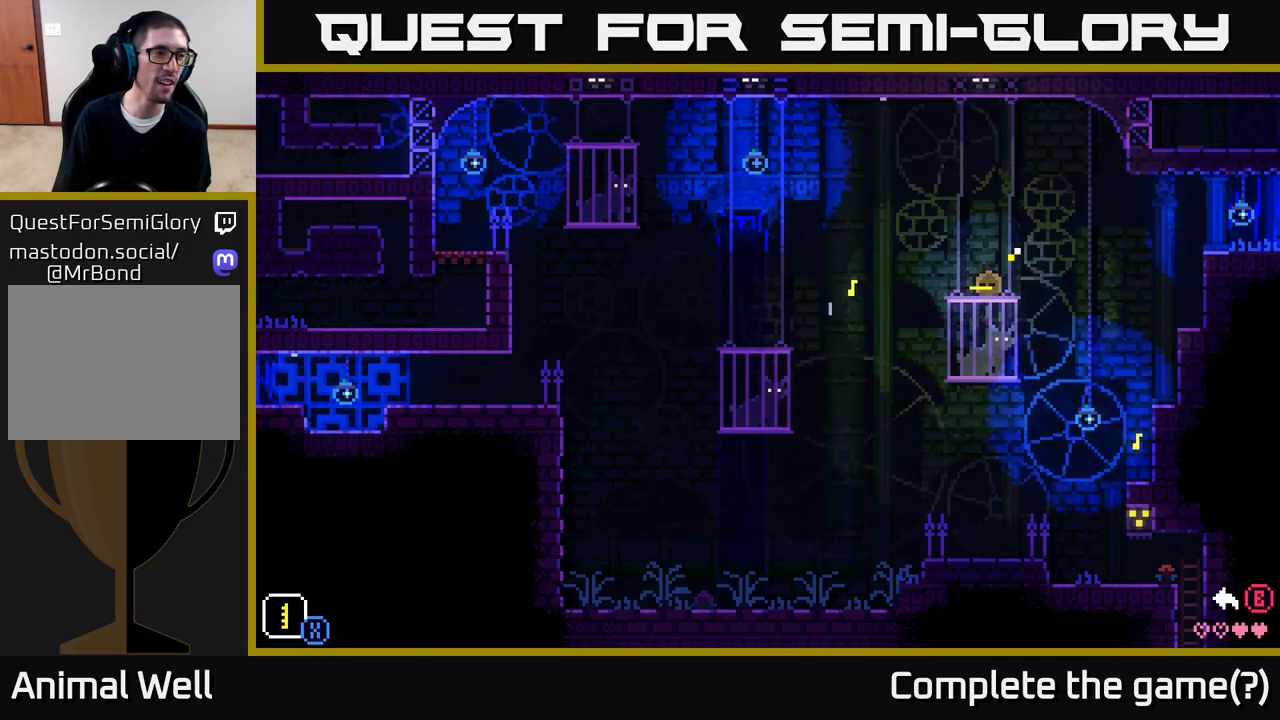
{"buttons": [], "left_stick": "center", "right_stick": "center", "events": [[100, "X", "down"], [250, "X", "up"], [333, "DPAD_UP", "up"], [350, "DPAD_RIGHT", "up"]]}
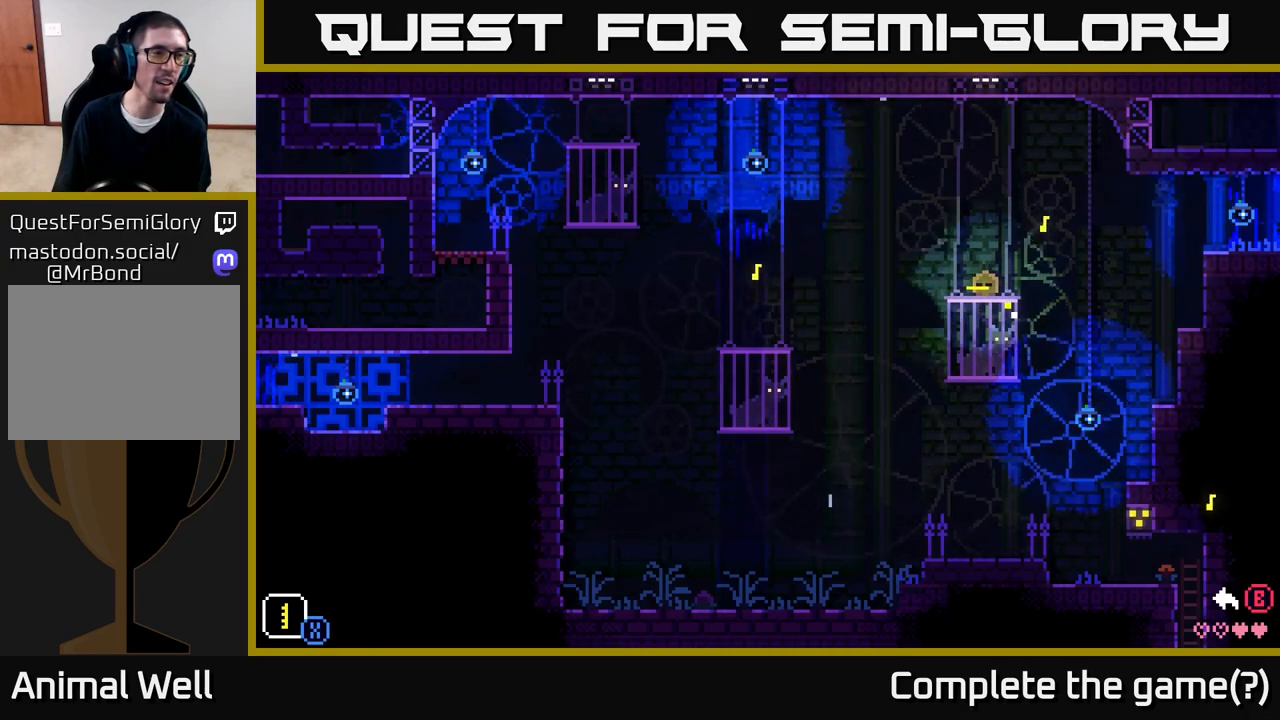
{"buttons": ["X", "DPAD_RIGHT"], "left_stick": "center", "right_stick": "center", "events": [[17, "DPAD_DOWN", "down"], [17, "DPAD_RIGHT", "down"], [100, "X", "down"], [233, "X", "up"], [317, "DPAD_DOWN", "up"], [333, "DPAD_RIGHT", "up"], [433, "DPAD_RIGHT", "down"], [500, "X", "down"]]}
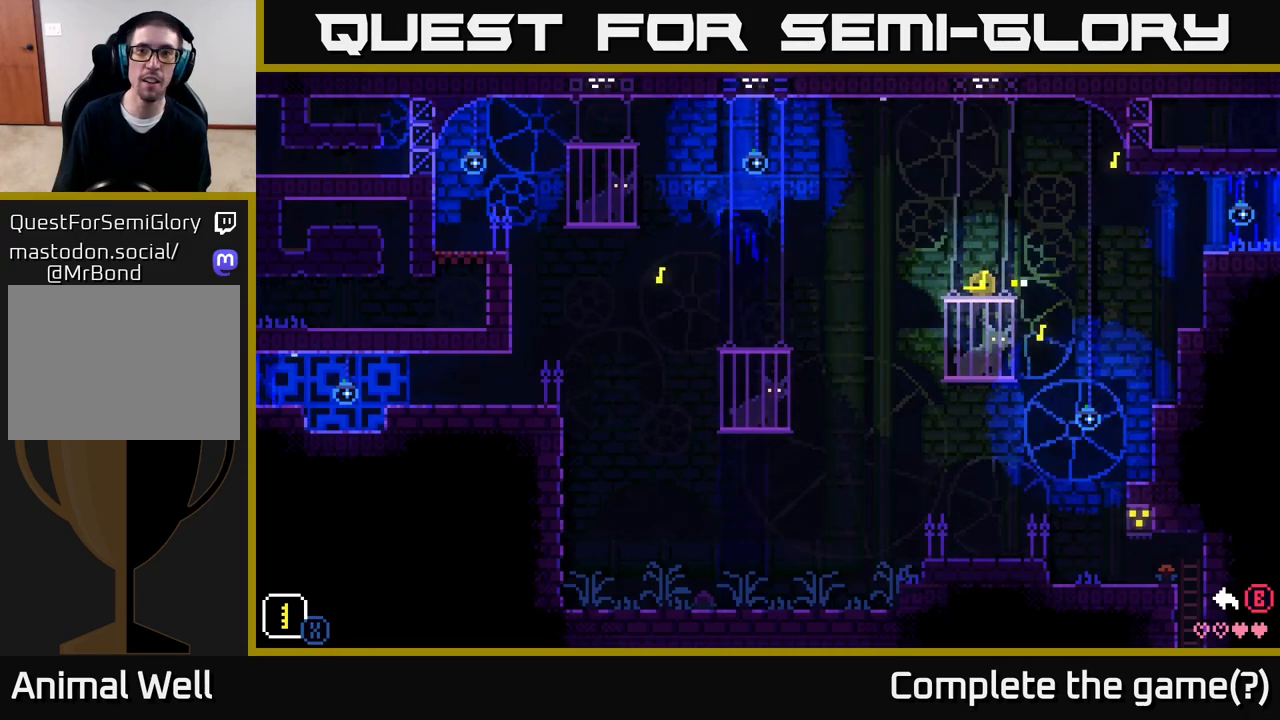
{"buttons": [], "left_stick": "center", "right_stick": "center", "events": [[100, "X", "up"], [300, "DPAD_RIGHT", "up"]]}
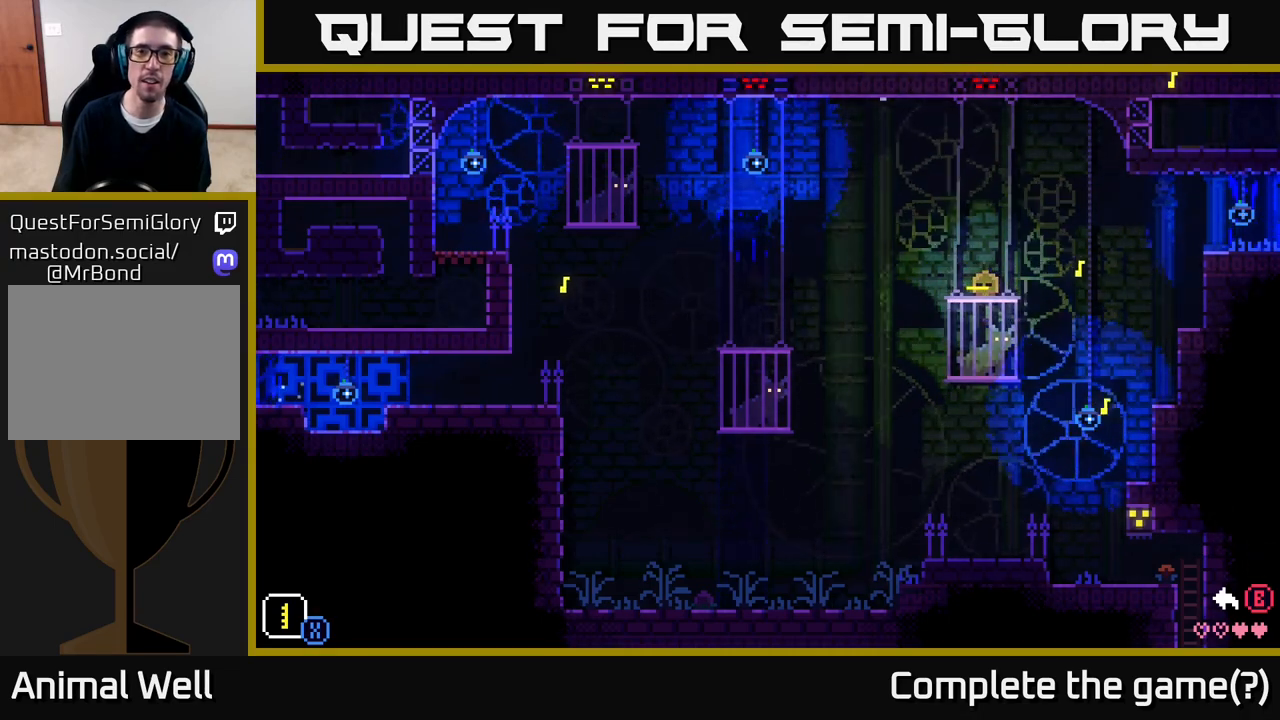
{"buttons": [], "left_stick": "center", "right_stick": "center", "events": []}
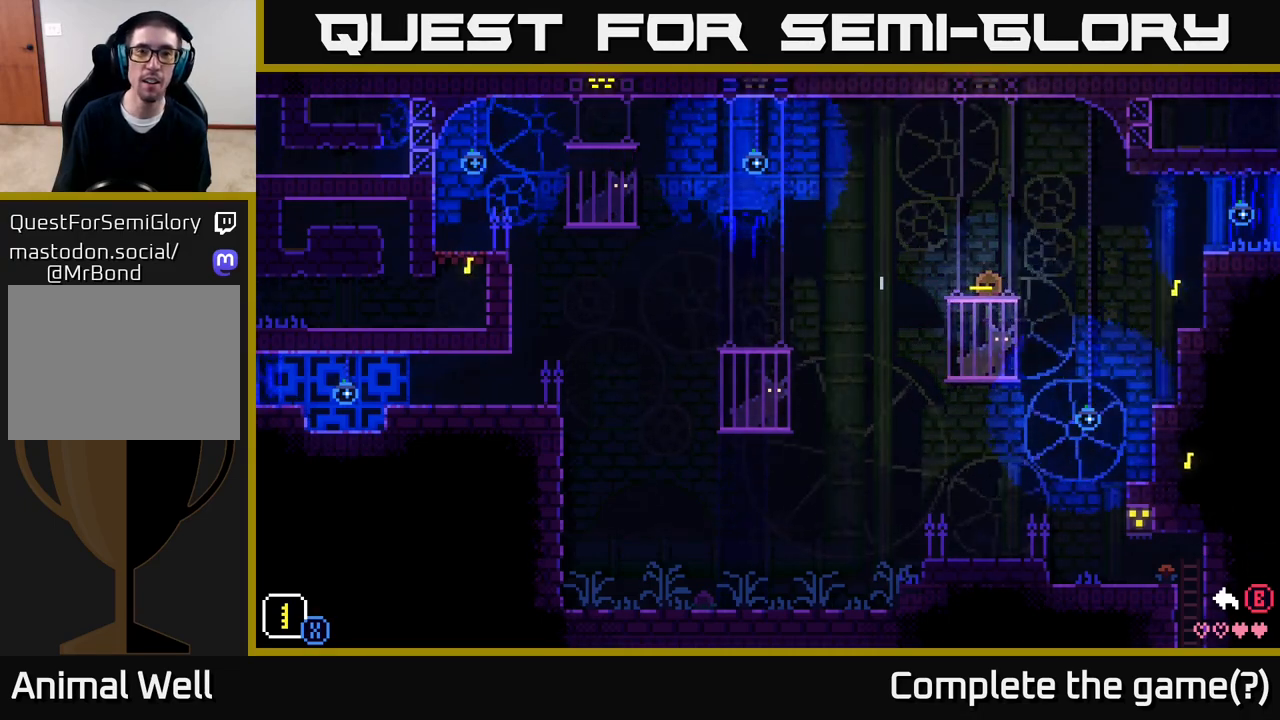
{"buttons": [], "left_stick": "center", "right_stick": "center", "events": []}
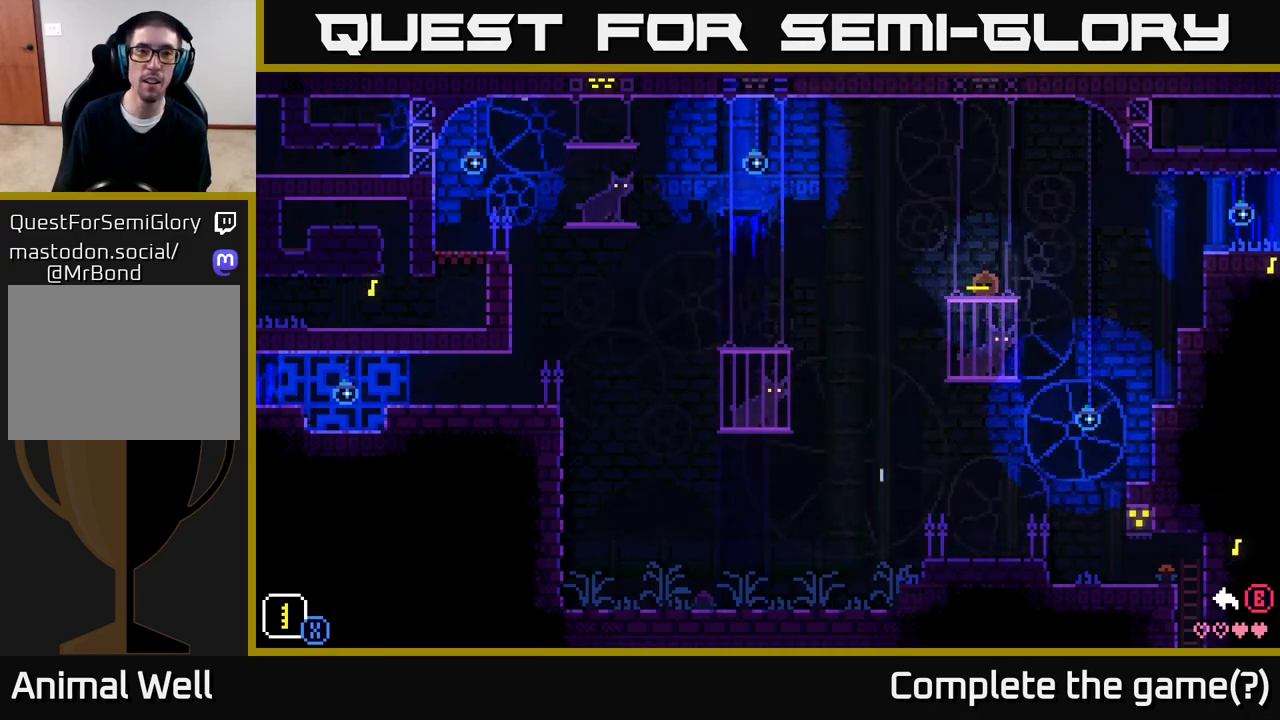
{"buttons": [], "left_stick": "center", "right_stick": "center", "events": []}
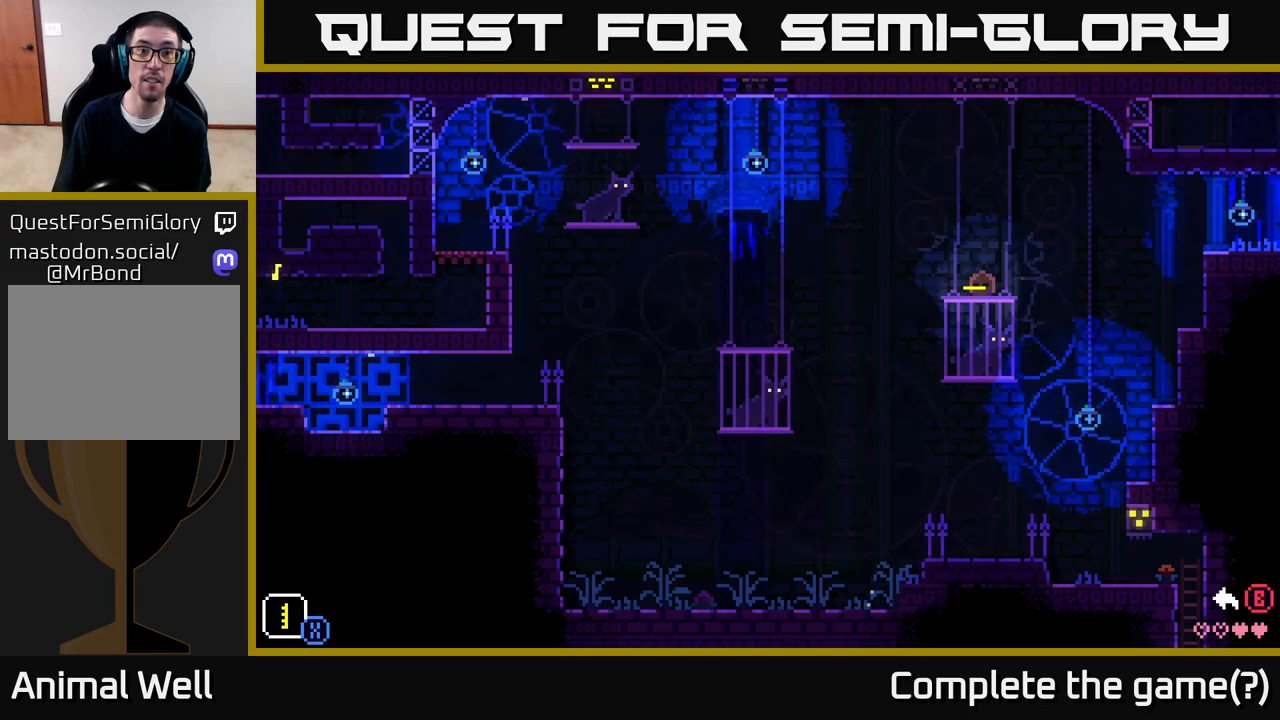
{"buttons": [], "left_stick": "center", "right_stick": "center", "events": []}
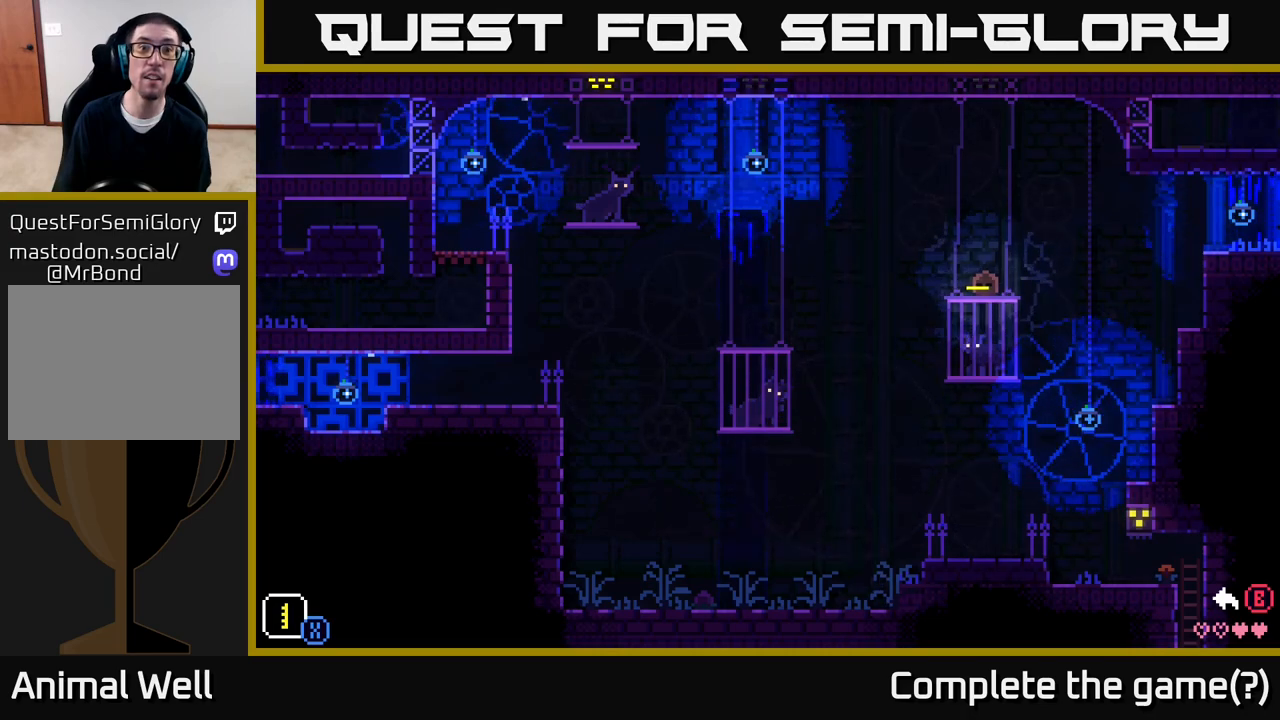
{"buttons": [], "left_stick": "center", "right_stick": "center", "events": []}
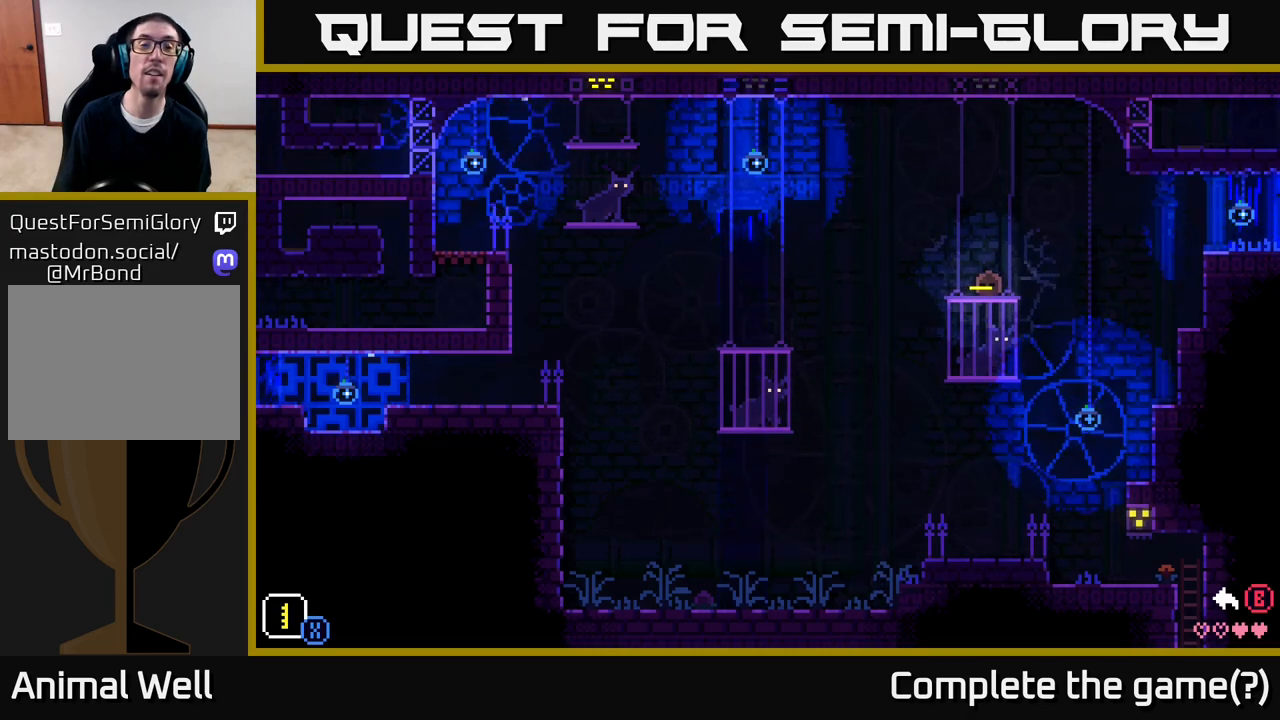
{"buttons": [], "left_stick": "center", "right_stick": "center", "events": []}
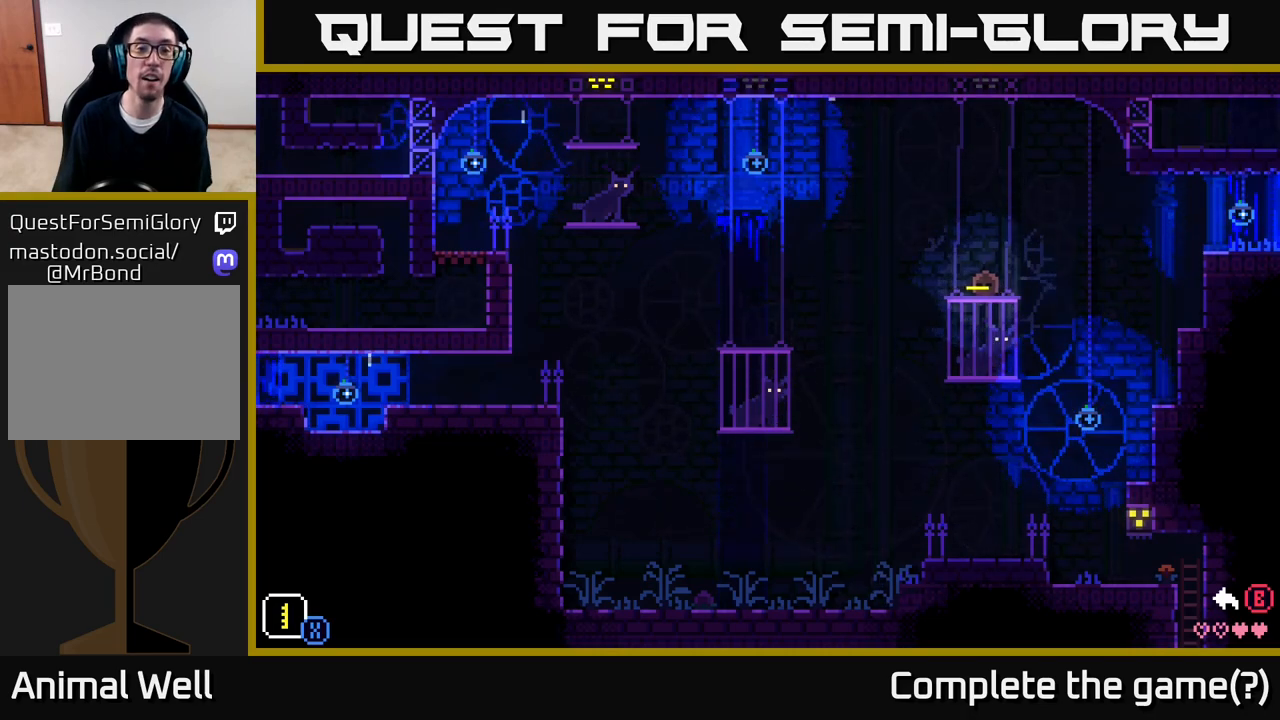
{"buttons": [], "left_stick": "center", "right_stick": "center", "events": []}
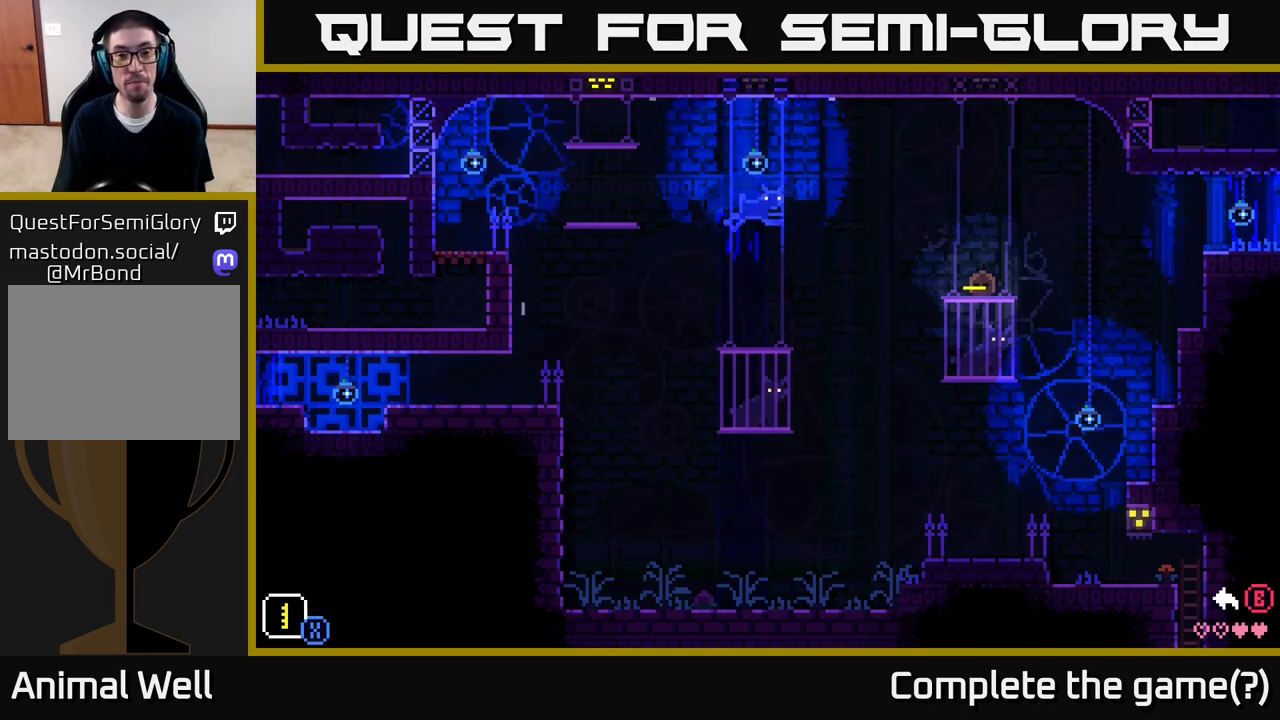
{"buttons": [], "left_stick": "center", "right_stick": "center", "events": [[17, "B", "down"], [67, "B", "up"]]}